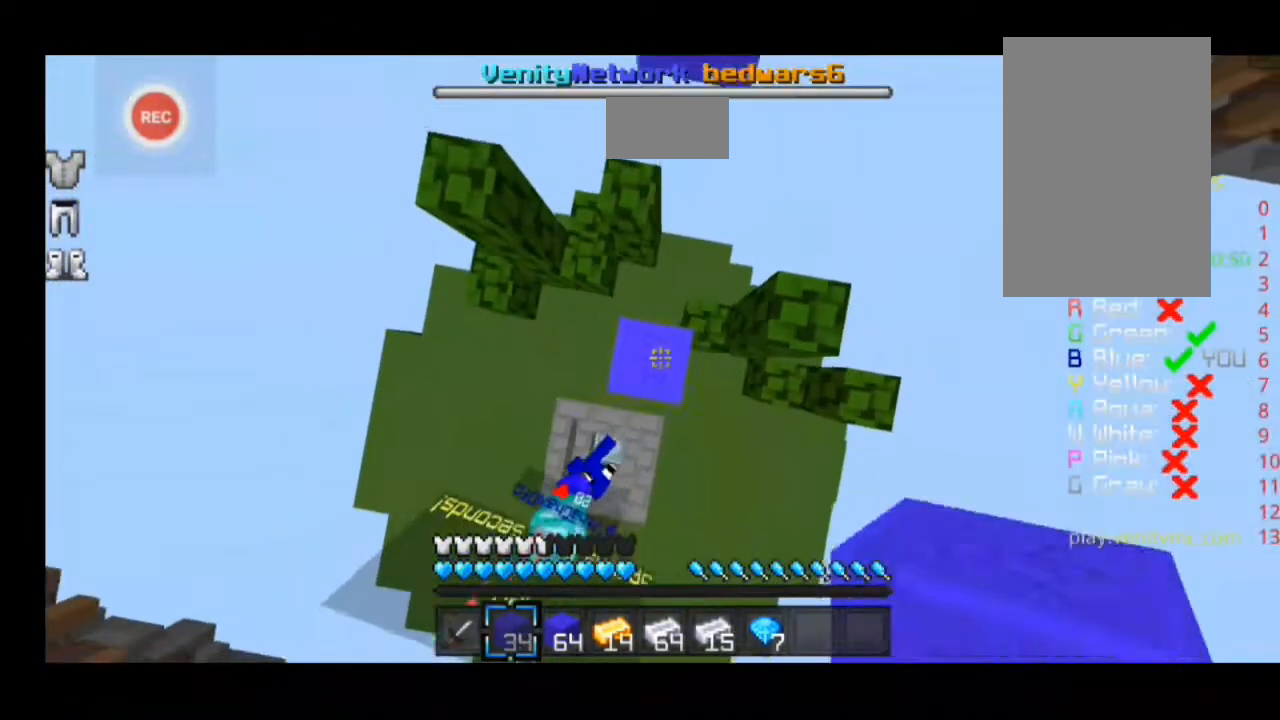
Gameplay with keyboard; each line is a JSON object with the keys held at the frame after it. "events" lists presses ("down") and releases ("up") of "a", "caps_lock", "d", "minus", "s", "shift", "sprint" and "w" between this image and that frame as [ms after this image, input, new state], when the widget could be followed in between. No other keys are recorded. Mouse input is not recorded. Key names are as the overlay labels them; some are game actions (e.g. jump) rather than physical keys.
{"keys": ["minus"], "events": []}
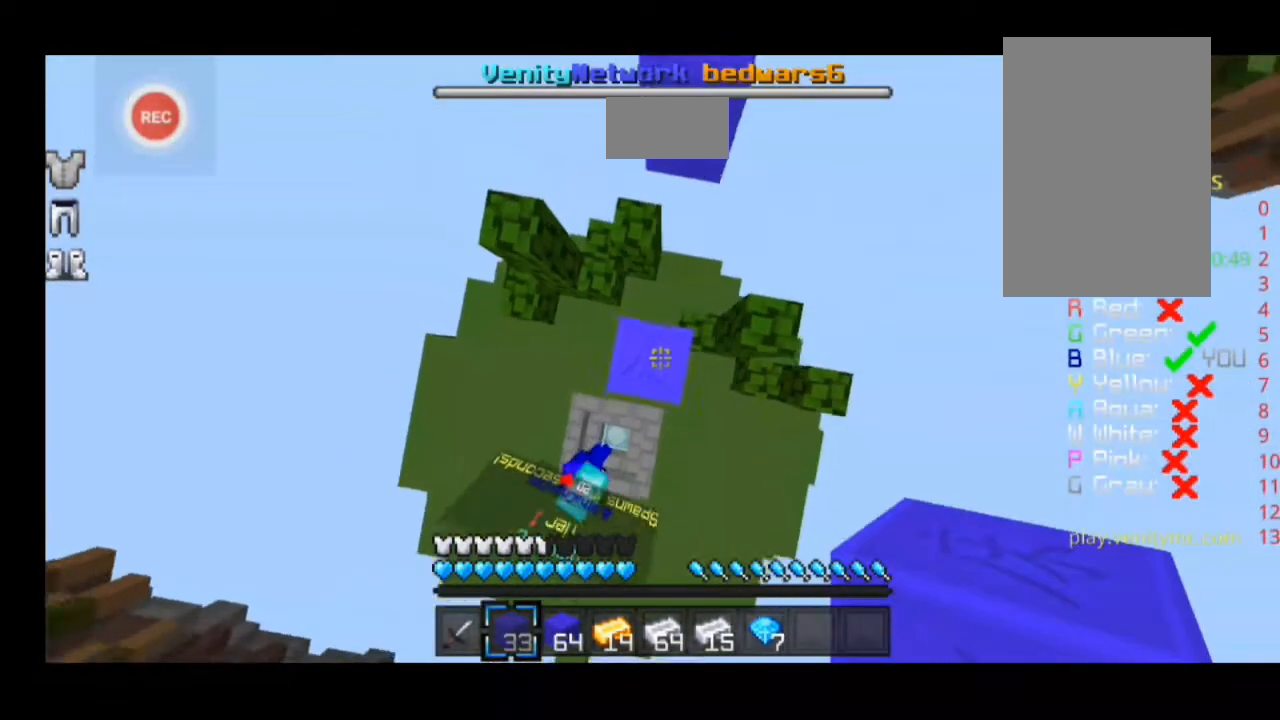
{"keys": [], "events": [[67, "minus", "up"]]}
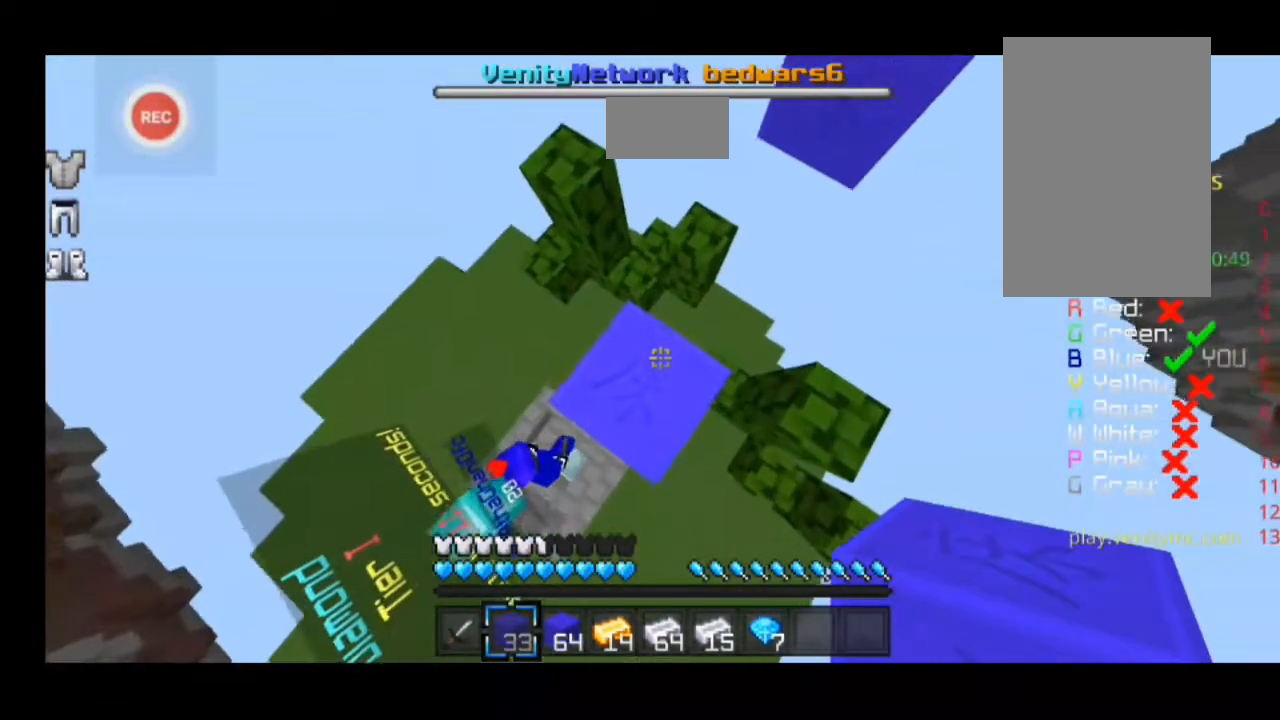
{"keys": [], "events": []}
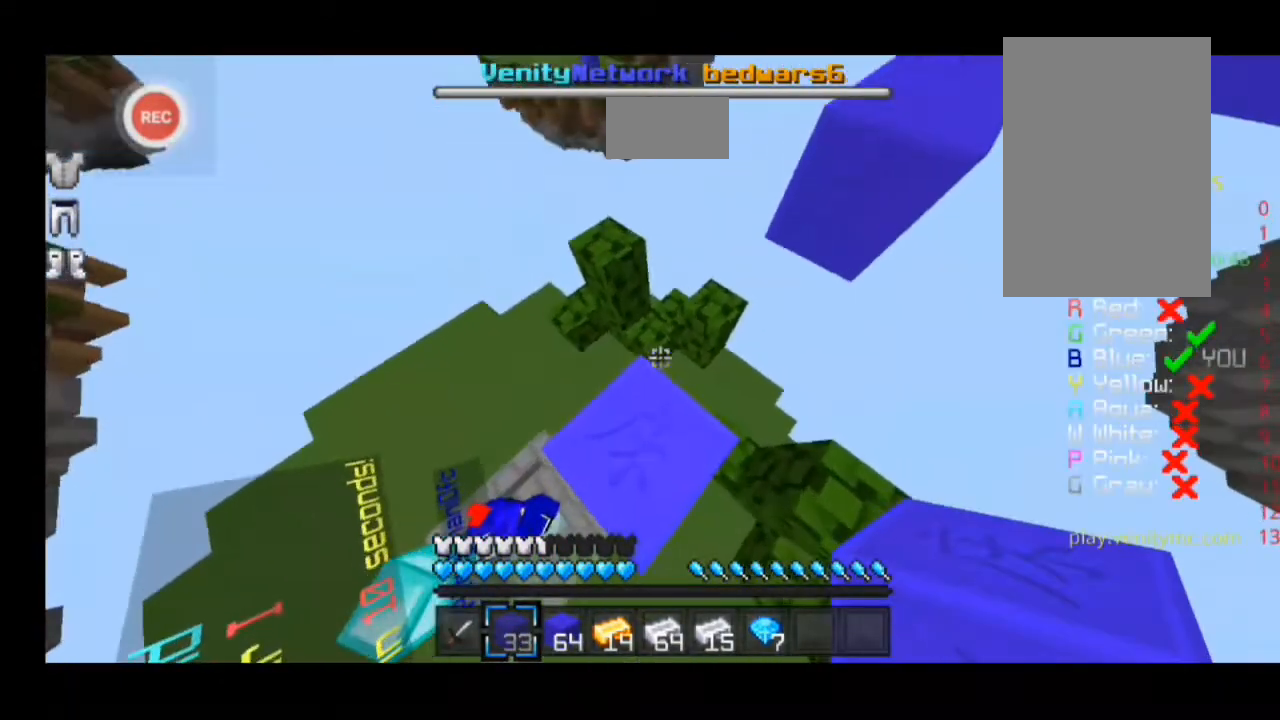
{"keys": [], "events": []}
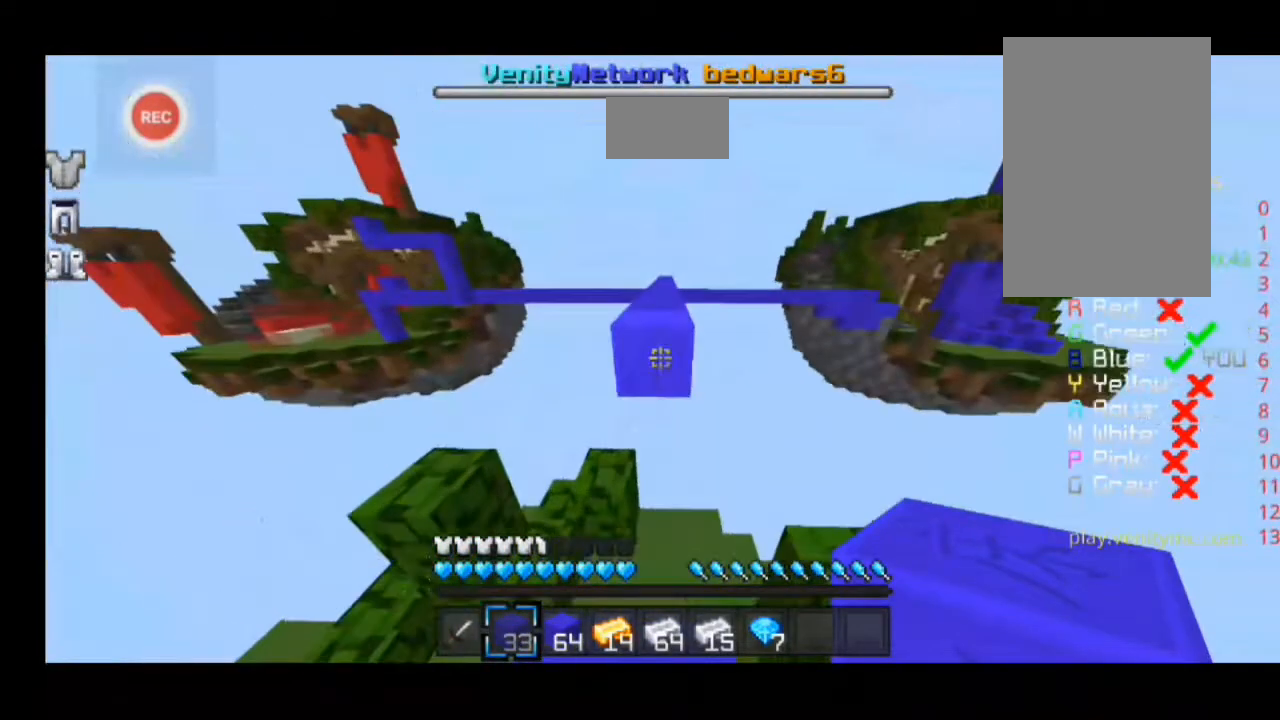
{"keys": [], "events": []}
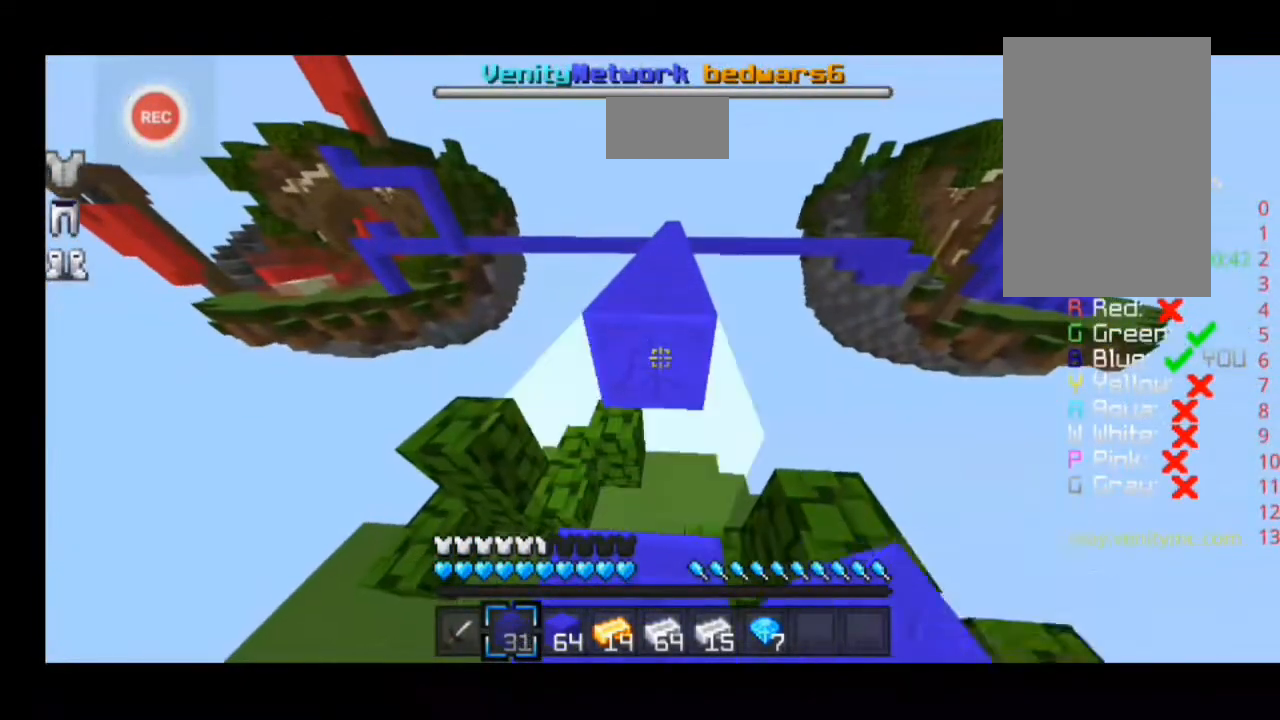
{"keys": ["d", "w"], "events": [[467, "d", "down"], [467, "w", "down"]]}
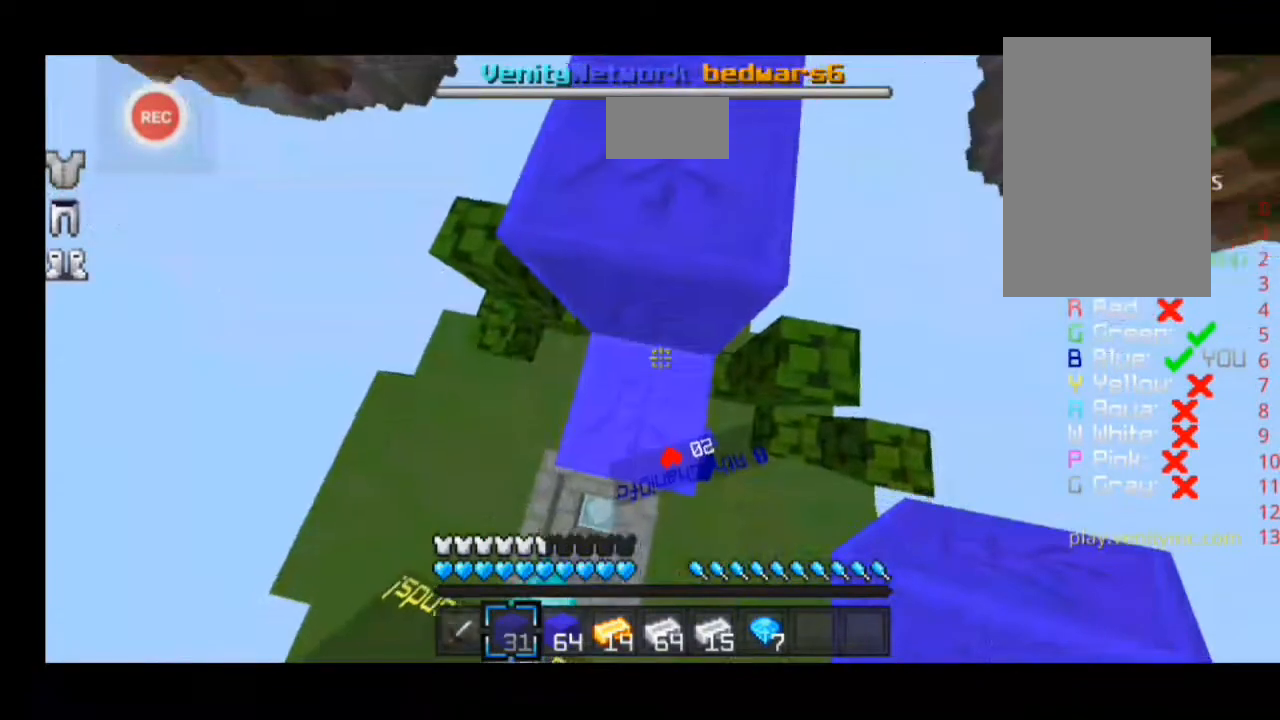
{"keys": ["minus", "sprint", "w"], "events": [[33, "d", "up"], [33, "minus", "down"], [67, "minus", "up"], [133, "d", "down"], [133, "sprint", "down"], [333, "minus", "down"], [400, "d", "up"]]}
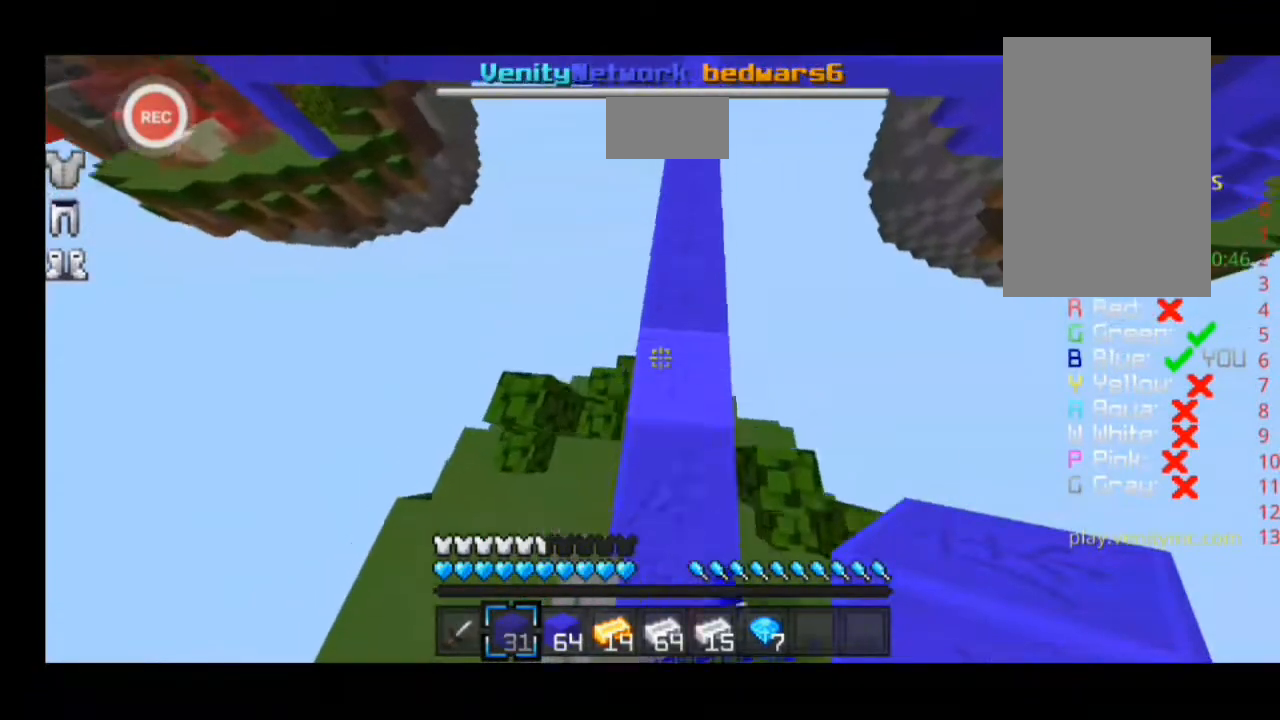
{"keys": ["minus", "sprint", "w"], "events": [[100, "d", "down"], [100, "minus", "up"], [300, "d", "up"], [367, "minus", "down"]]}
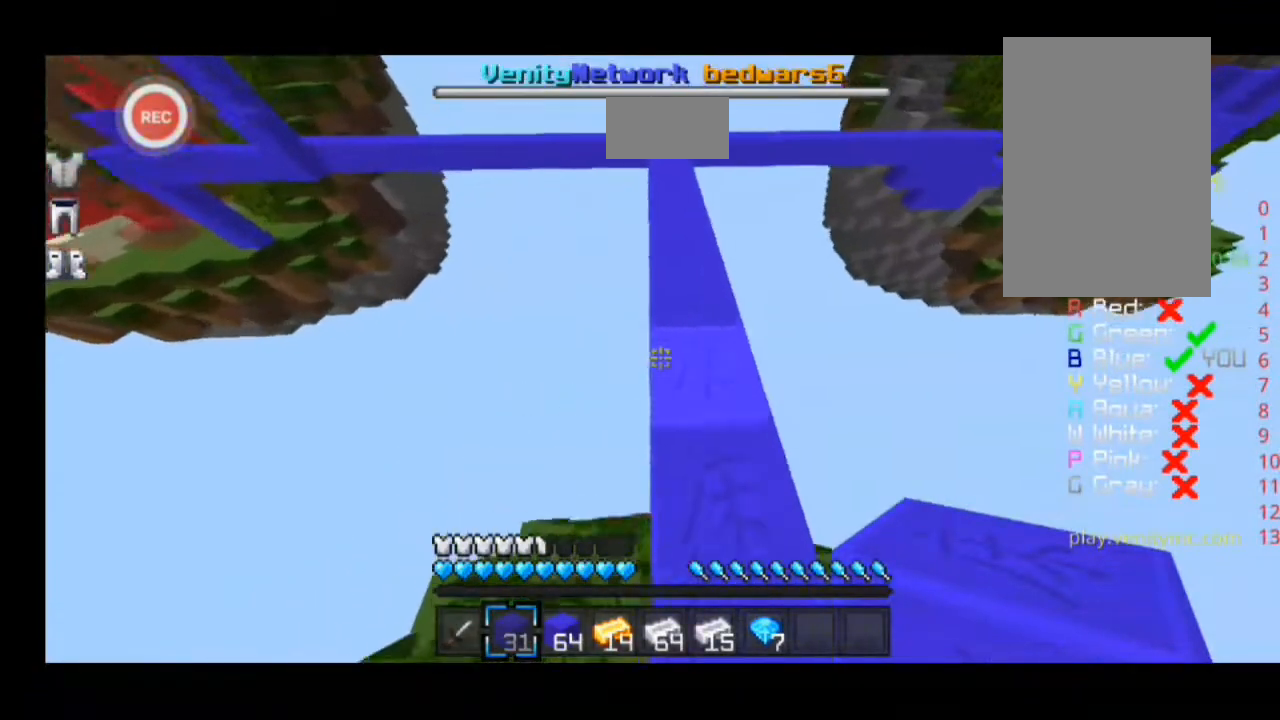
{"keys": ["minus", "sprint", "w"], "events": [[33, "minus", "up"], [433, "minus", "down"]]}
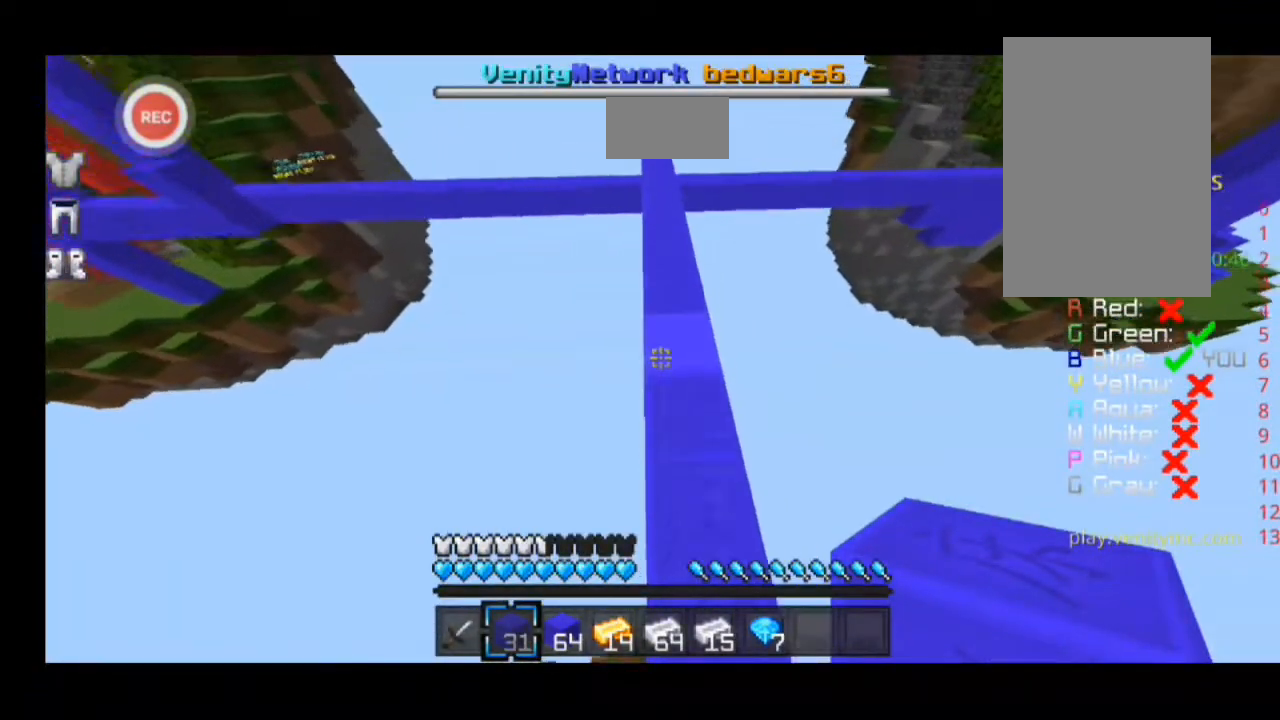
{"keys": ["sprint", "w"], "events": [[100, "minus", "up"]]}
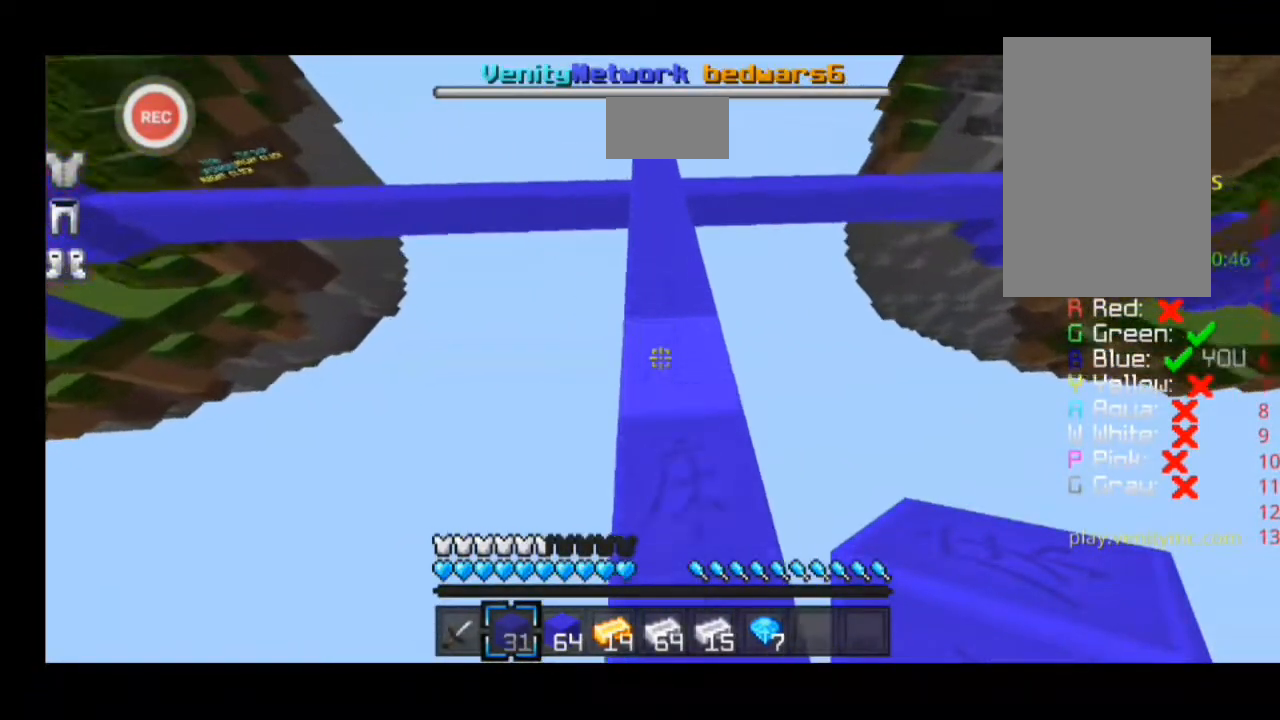
{"keys": ["sprint", "w"], "events": [[267, "minus", "down"], [433, "minus", "up"]]}
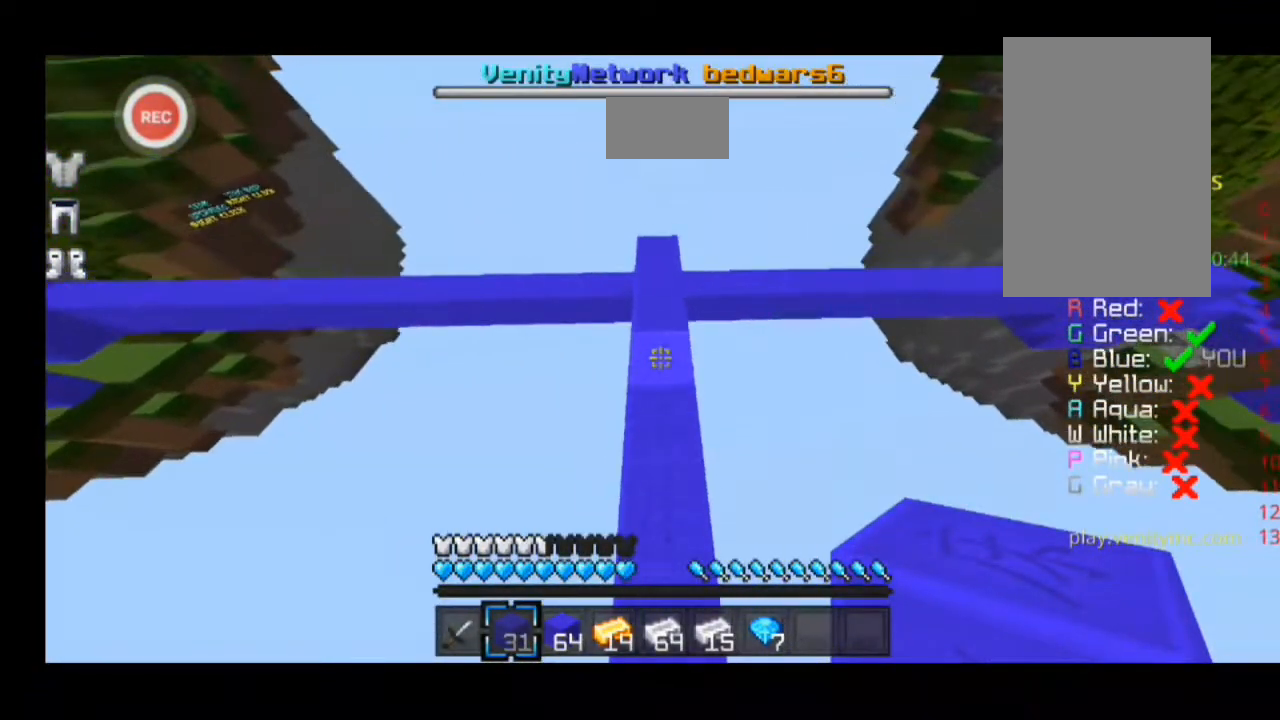
{"keys": ["sprint", "w"], "events": []}
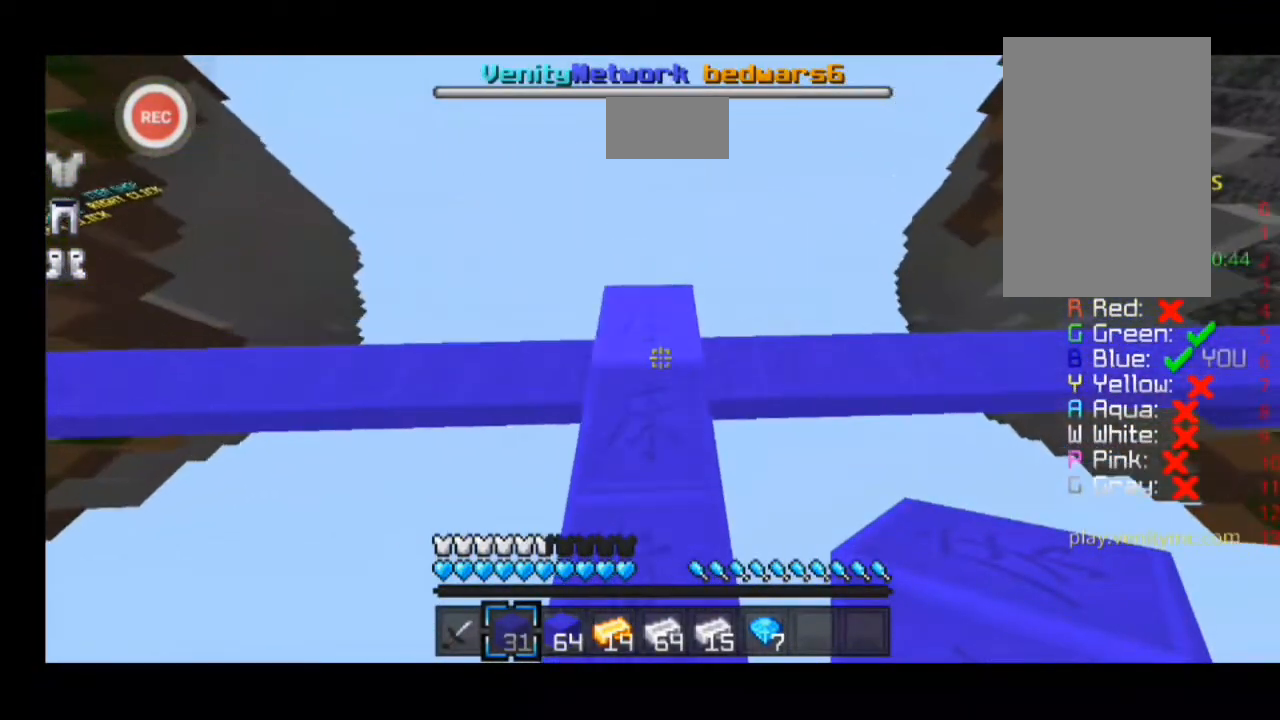
{"keys": ["a", "shift", "w"], "events": [[233, "shift", "down"], [233, "sprint", "up"], [433, "a", "down"]]}
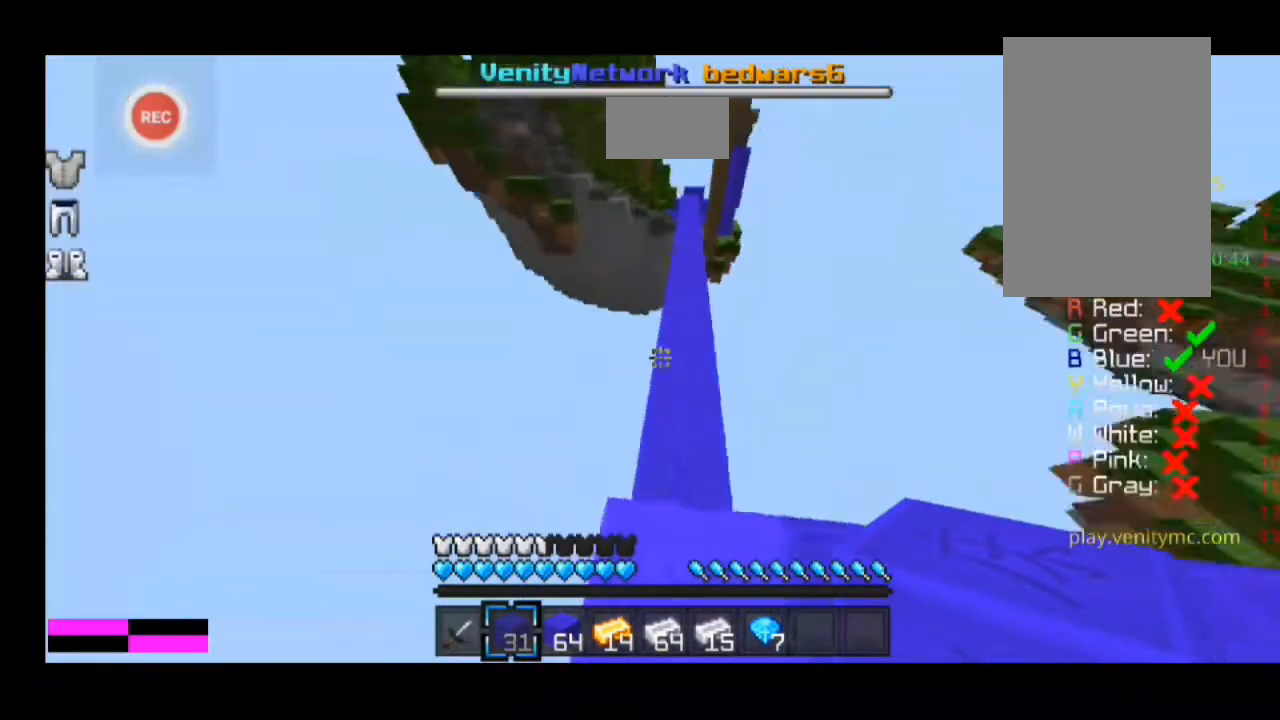
{"keys": ["shift"], "events": [[167, "w", "up"], [267, "a", "up"]]}
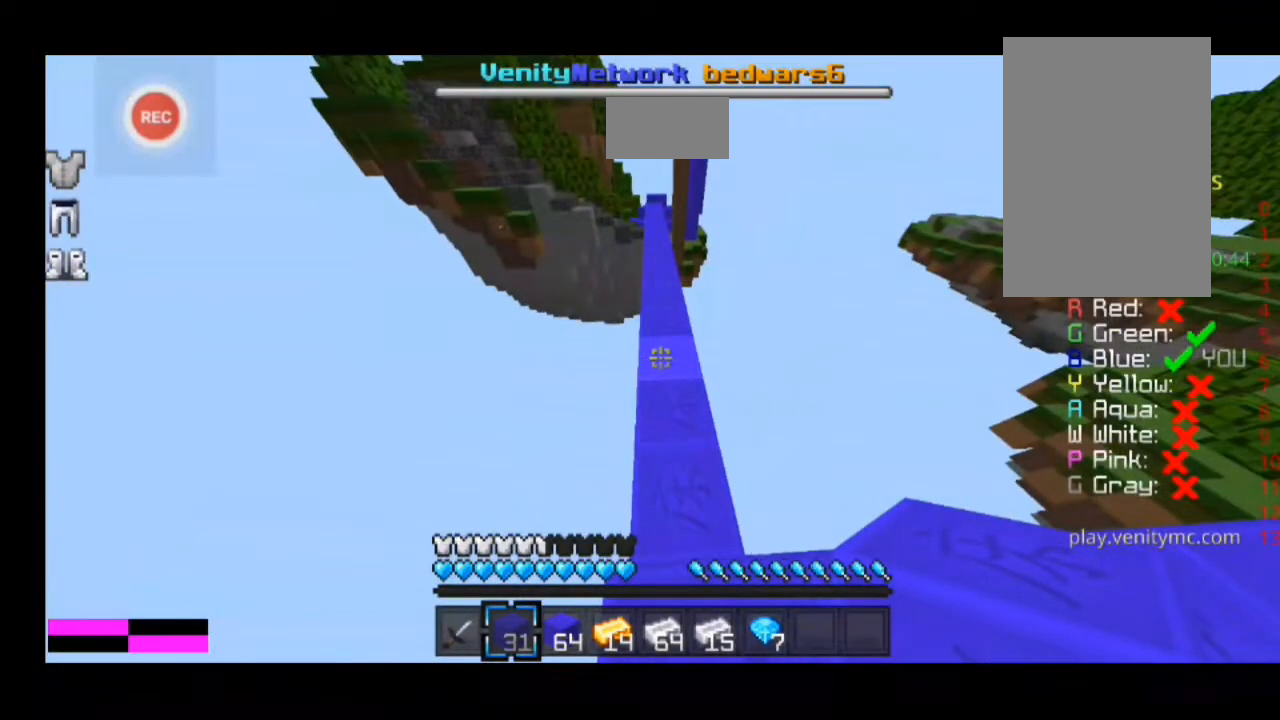
{"keys": ["a", "minus", "sprint", "w"], "events": [[33, "shift", "up"], [167, "a", "down"], [167, "w", "down"], [300, "sprint", "down"], [500, "minus", "down"]]}
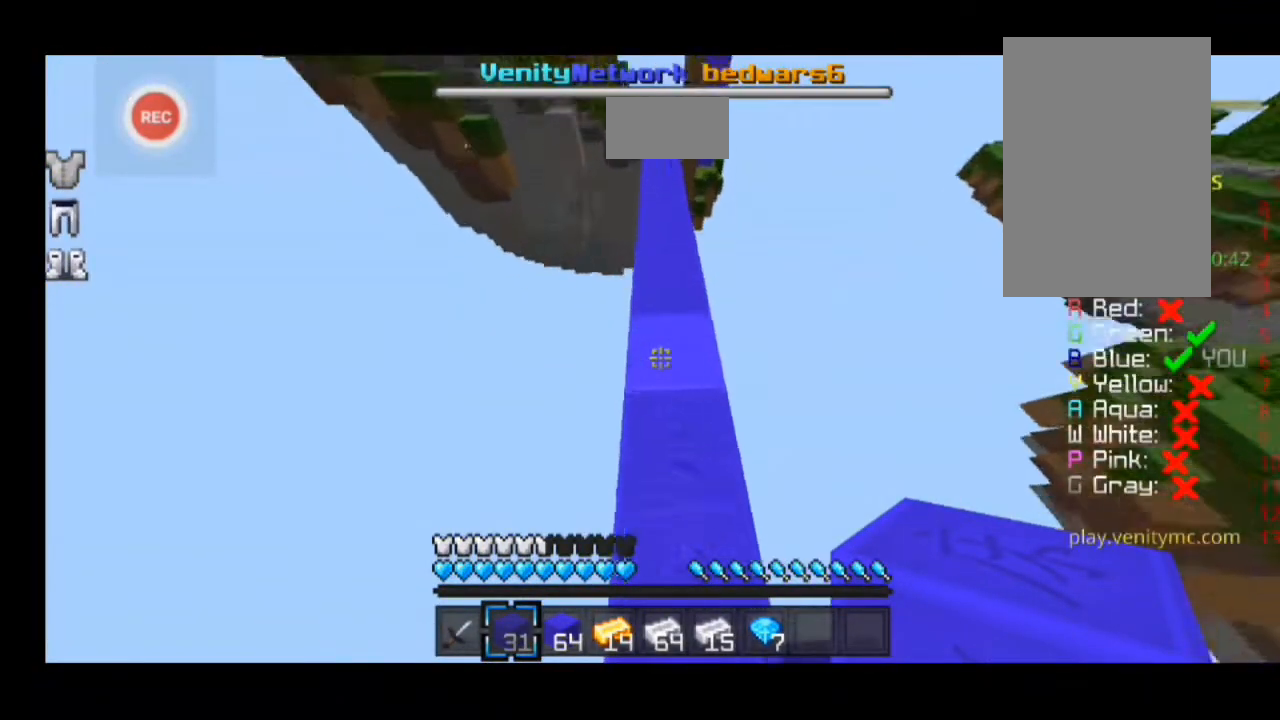
{"keys": ["a", "minus", "sprint", "w"], "events": [[233, "minus", "up"], [433, "minus", "down"]]}
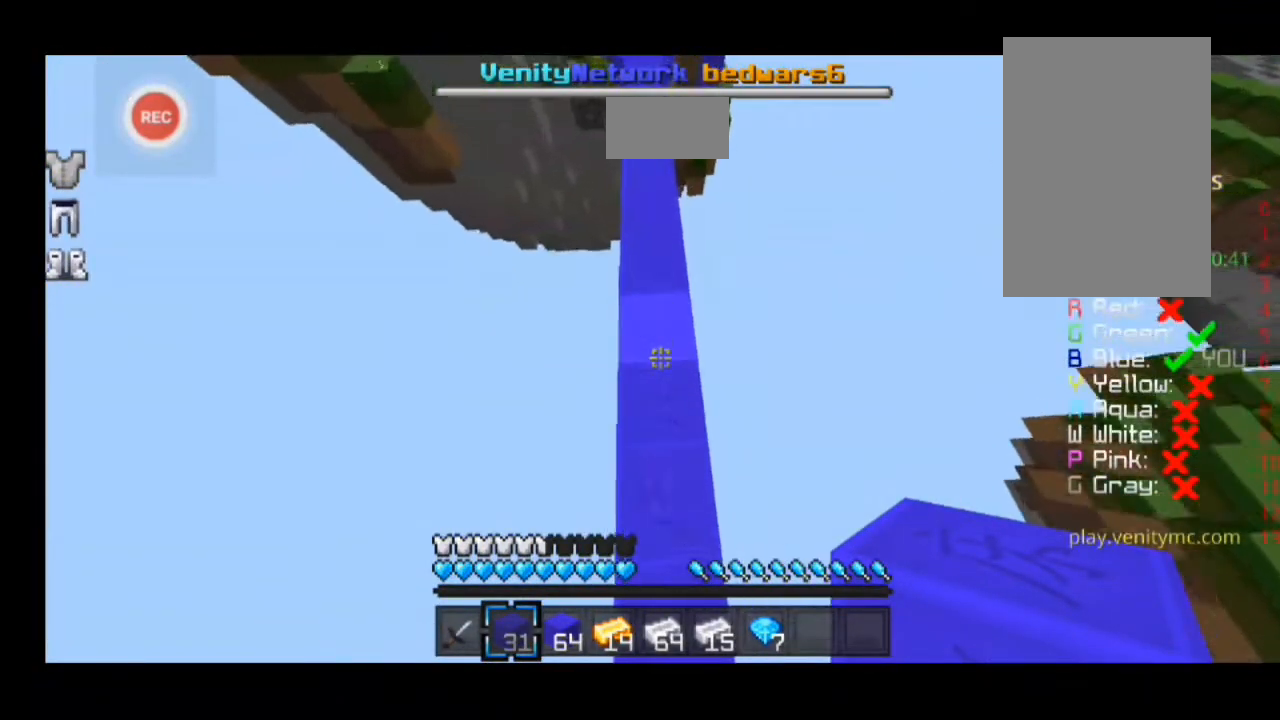
{"keys": ["a", "minus", "sprint", "w"], "events": [[33, "minus", "up"], [100, "a", "up"], [200, "minus", "down"], [200, "sprint", "up"], [267, "a", "down"], [267, "minus", "up"], [300, "sprint", "down"], [367, "minus", "down"]]}
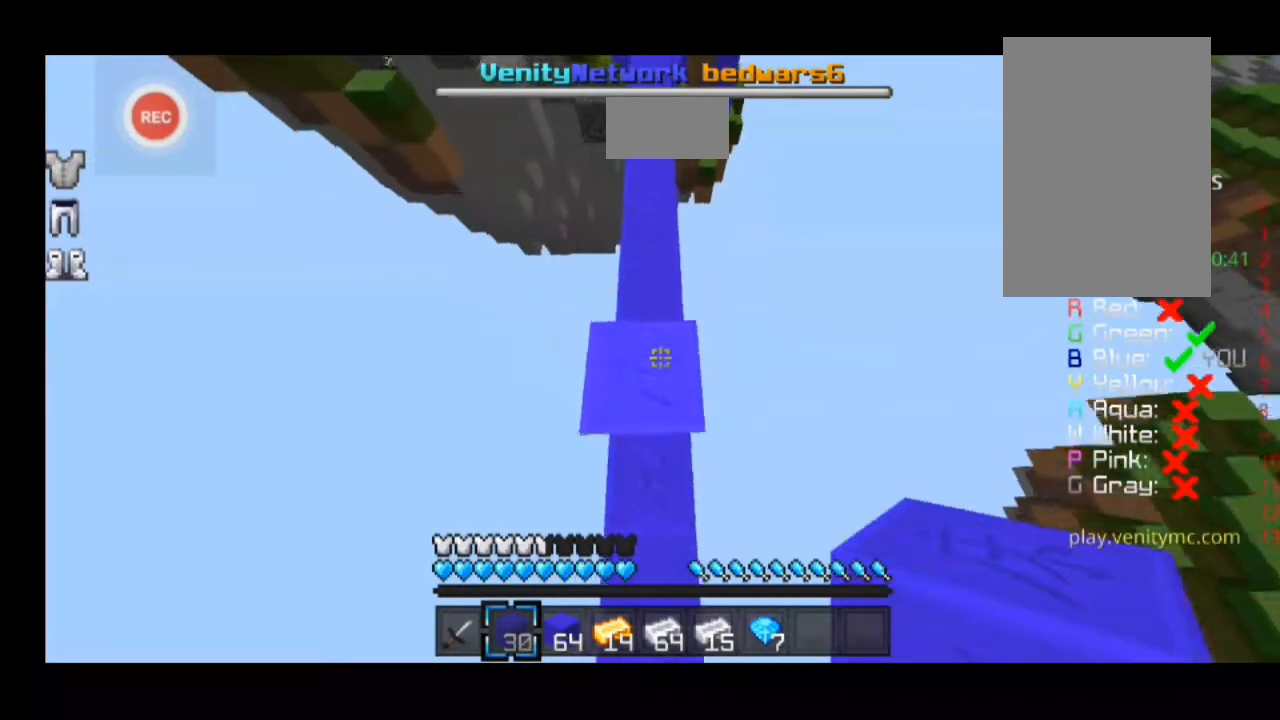
{"keys": ["a", "sprint", "w"], "events": [[100, "minus", "up"], [300, "minus", "down"], [400, "minus", "up"]]}
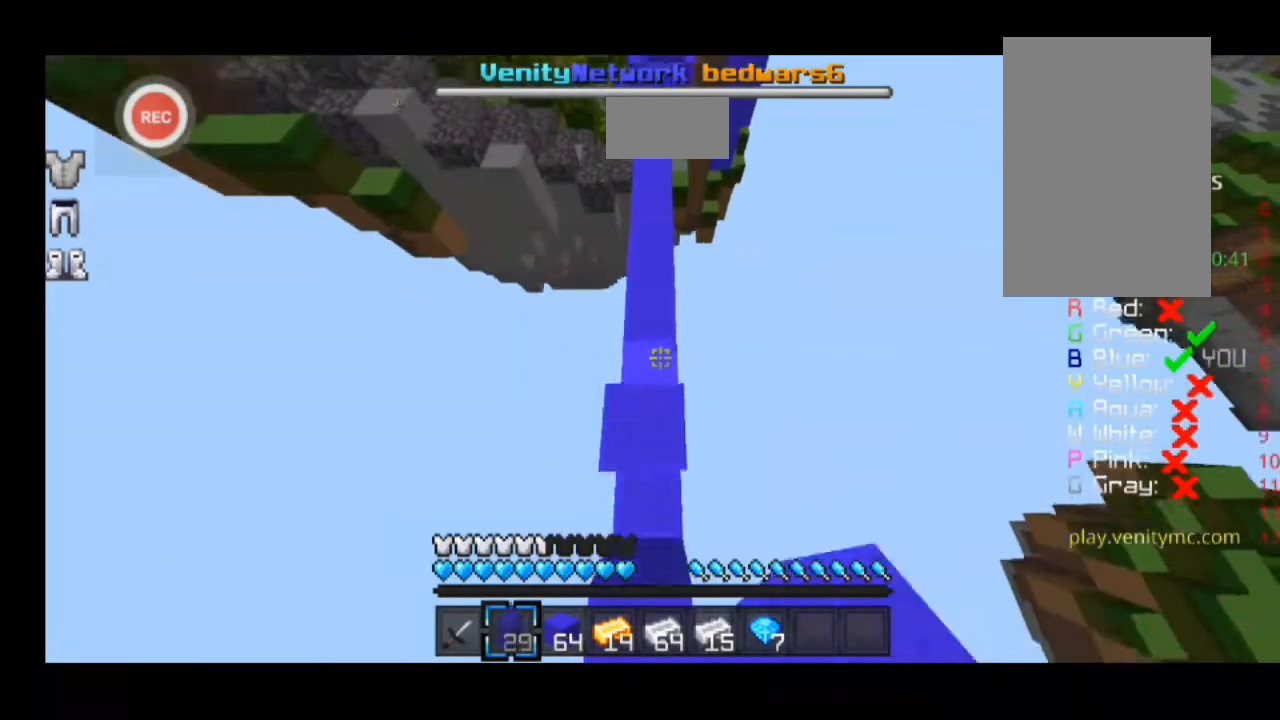
{"keys": ["a", "sprint", "w"], "events": [[333, "minus", "down"], [500, "minus", "up"]]}
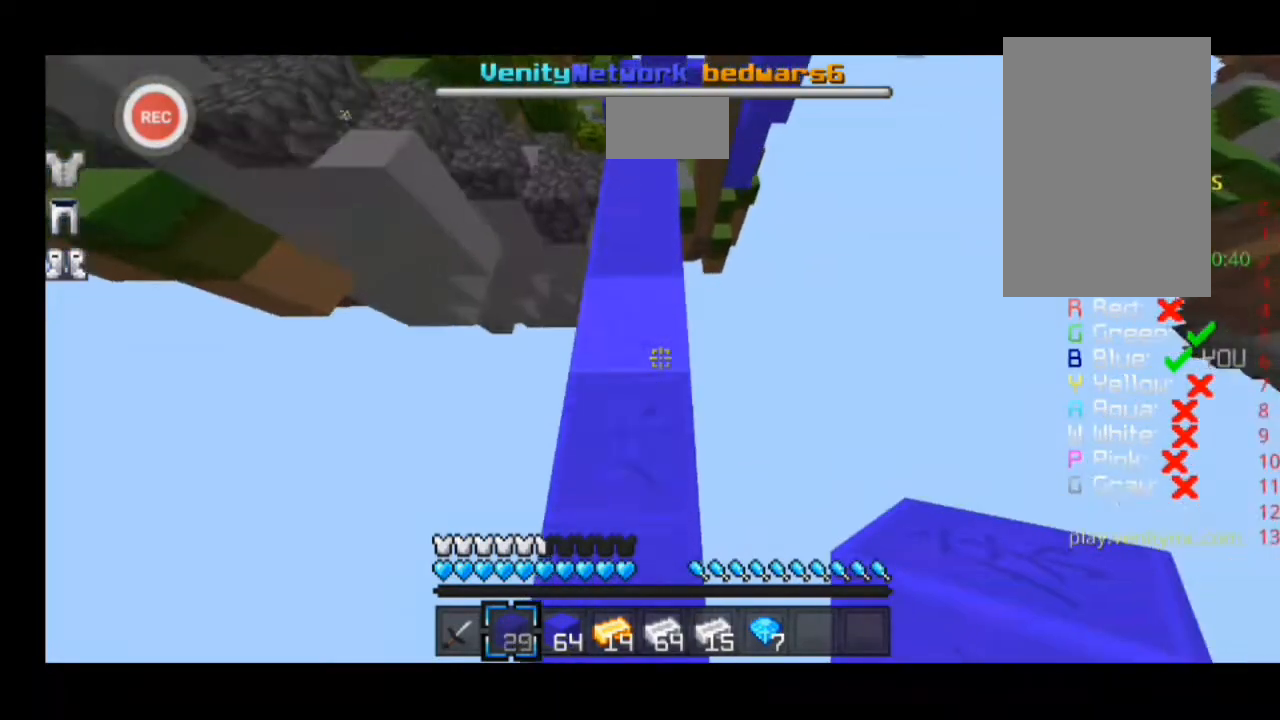
{"keys": ["a", "sprint", "w"], "events": []}
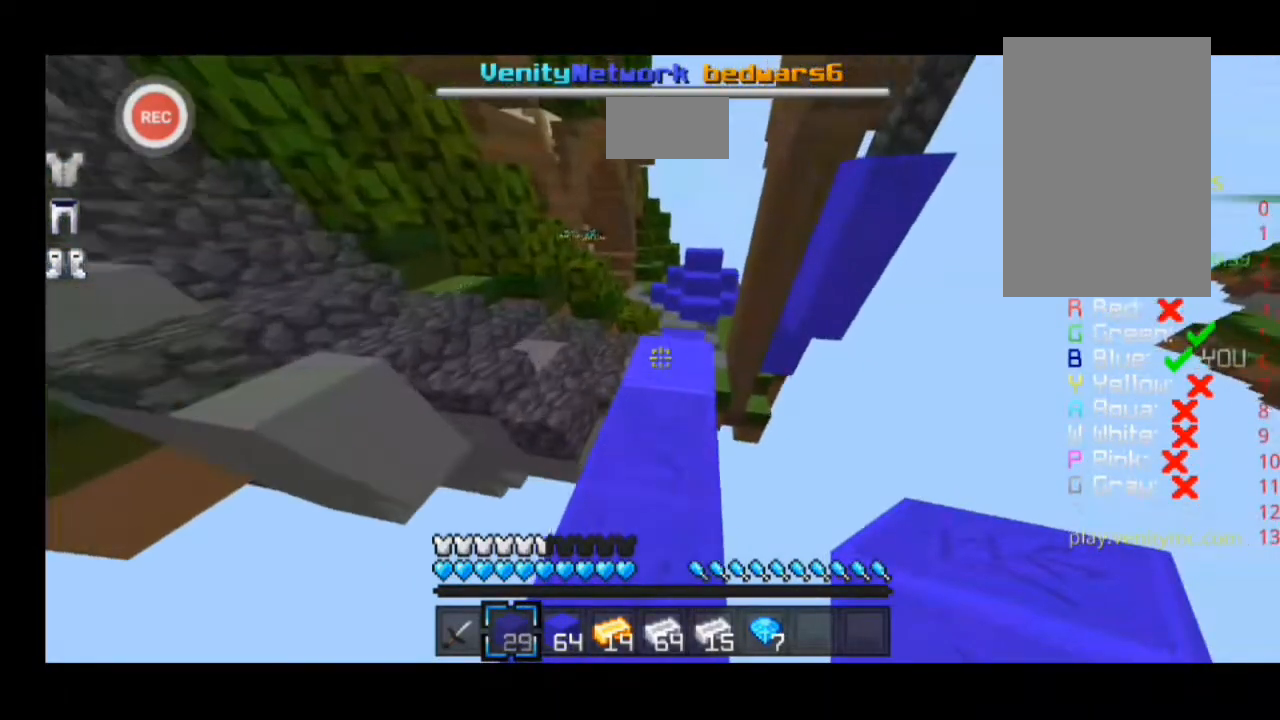
{"keys": ["a", "sprint", "w"], "events": []}
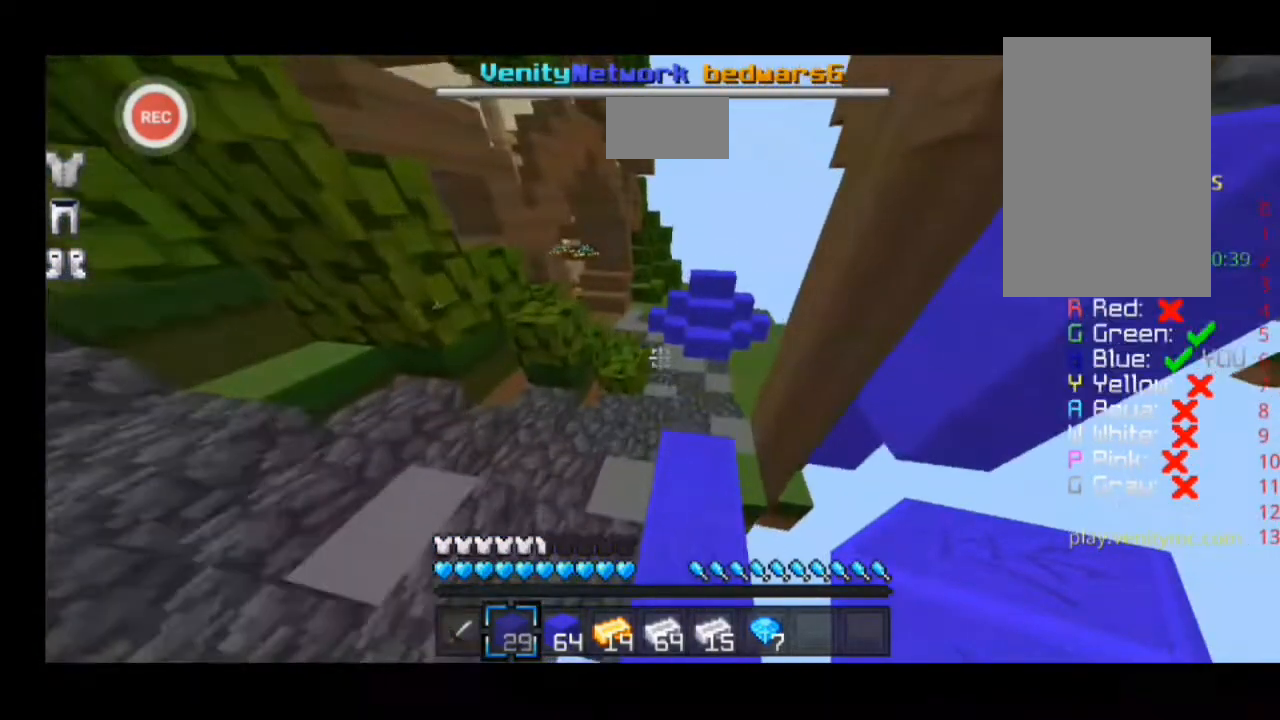
{"keys": ["a", "sprint", "w"], "events": []}
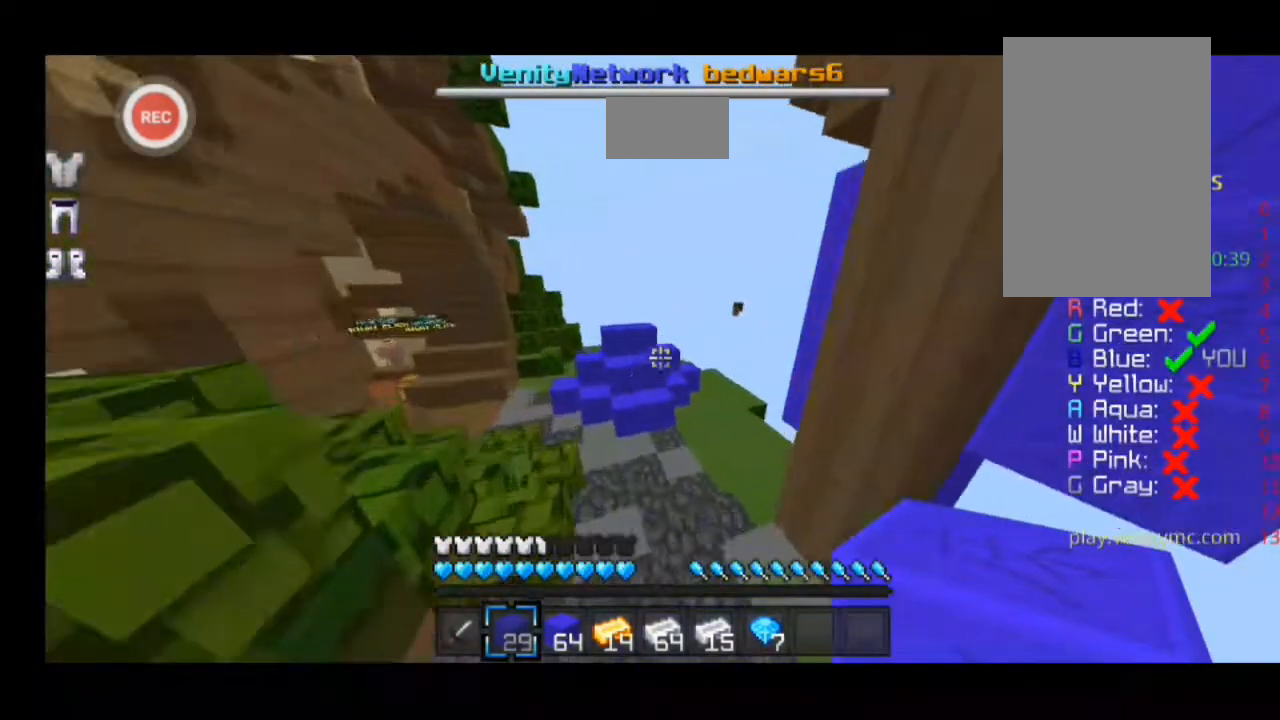
{"keys": ["a", "sprint", "w"], "events": []}
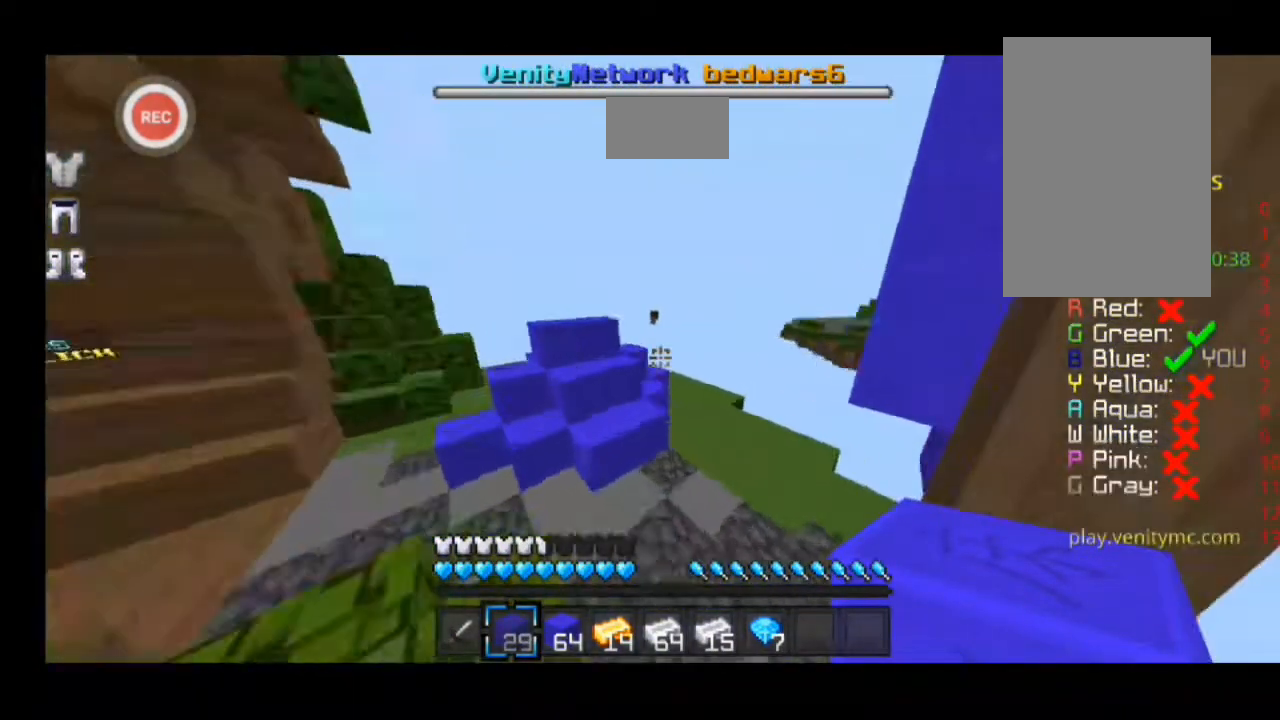
{"keys": ["a", "sprint", "w"], "events": []}
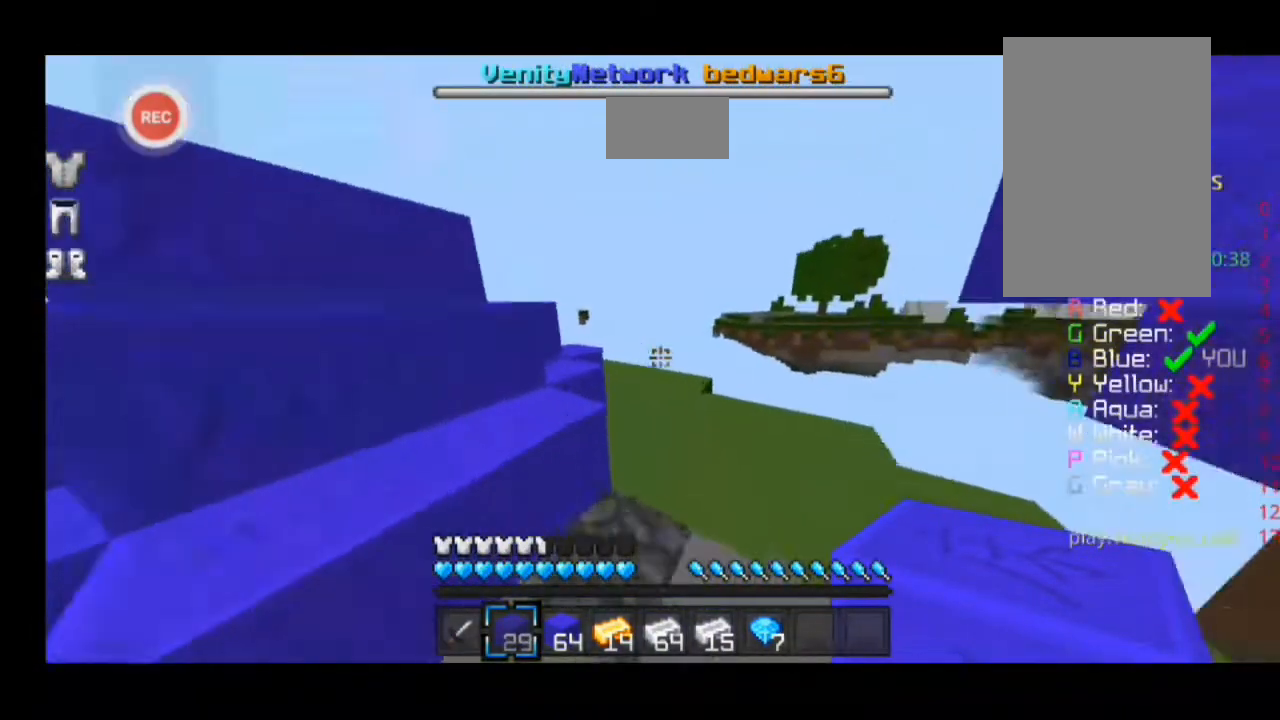
{"keys": ["a", "sprint", "w"], "events": []}
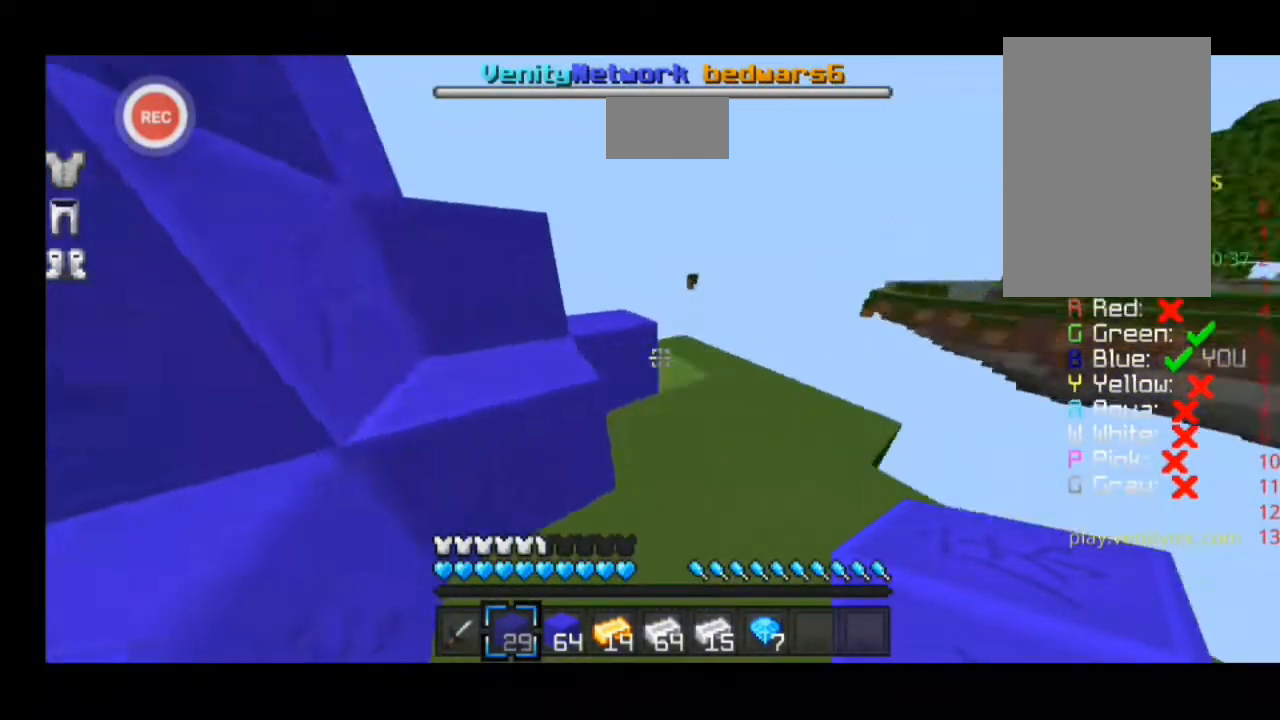
{"keys": ["a", "sprint", "w"], "events": [[200, "a", "up"], [200, "minus", "down"], [267, "minus", "up"], [300, "a", "down"], [300, "sprint", "up"], [367, "sprint", "down"]]}
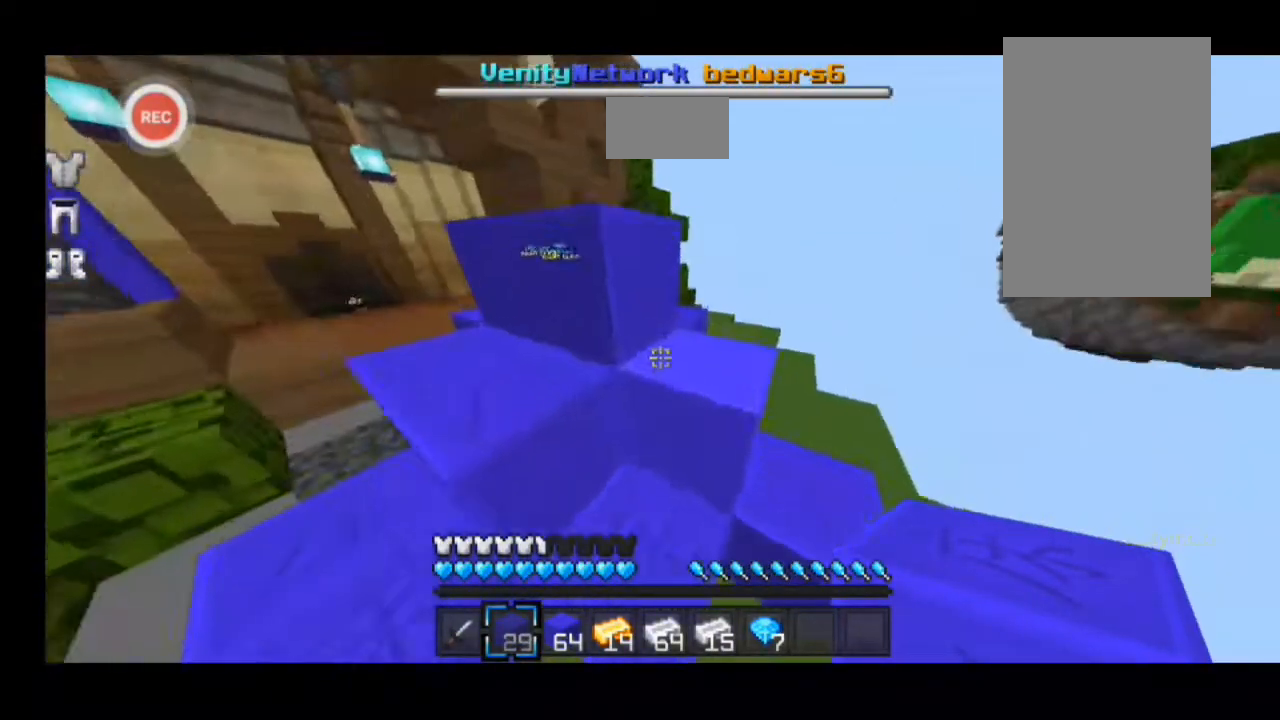
{"keys": ["a", "sprint", "w"], "events": [[133, "minus", "down"], [200, "a", "up"], [200, "minus", "up"], [267, "a", "down"], [267, "minus", "down"], [433, "minus", "up"]]}
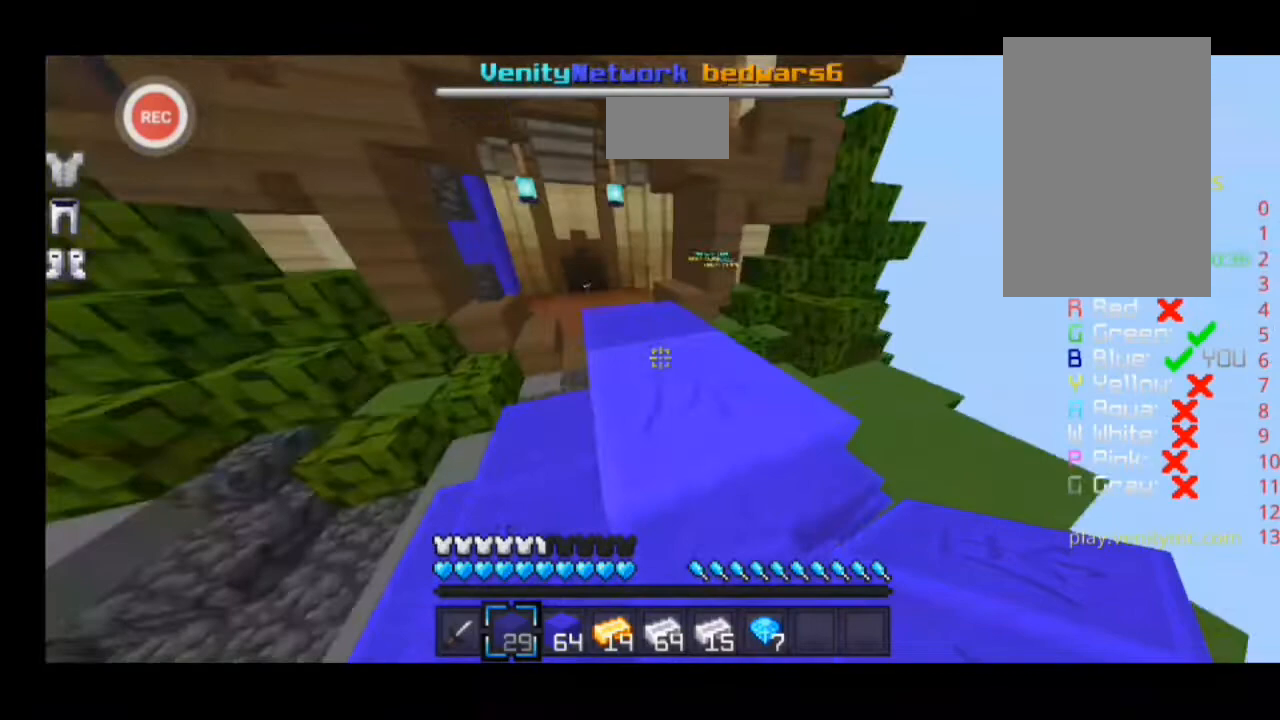
{"keys": ["a", "sprint", "w"], "events": [[67, "sprint", "up"], [167, "sprint", "down"], [333, "minus", "down"], [433, "minus", "up"]]}
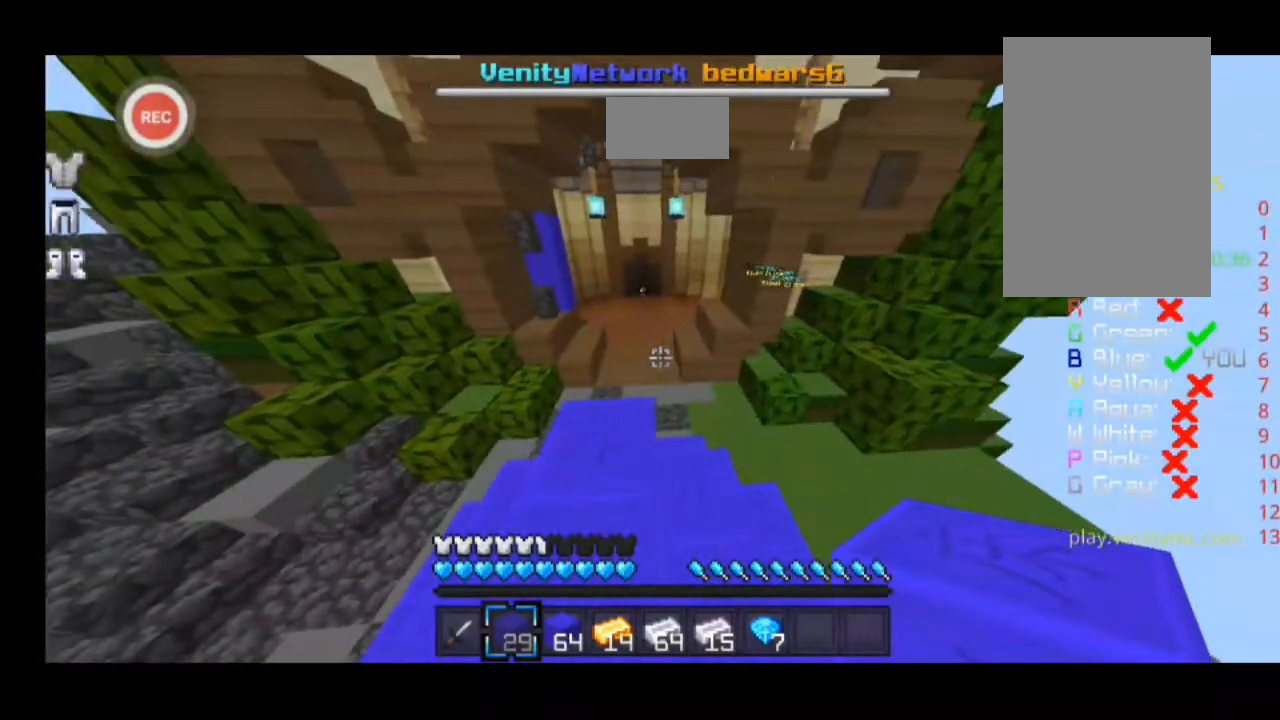
{"keys": ["sprint", "w"], "events": [[167, "a", "up"]]}
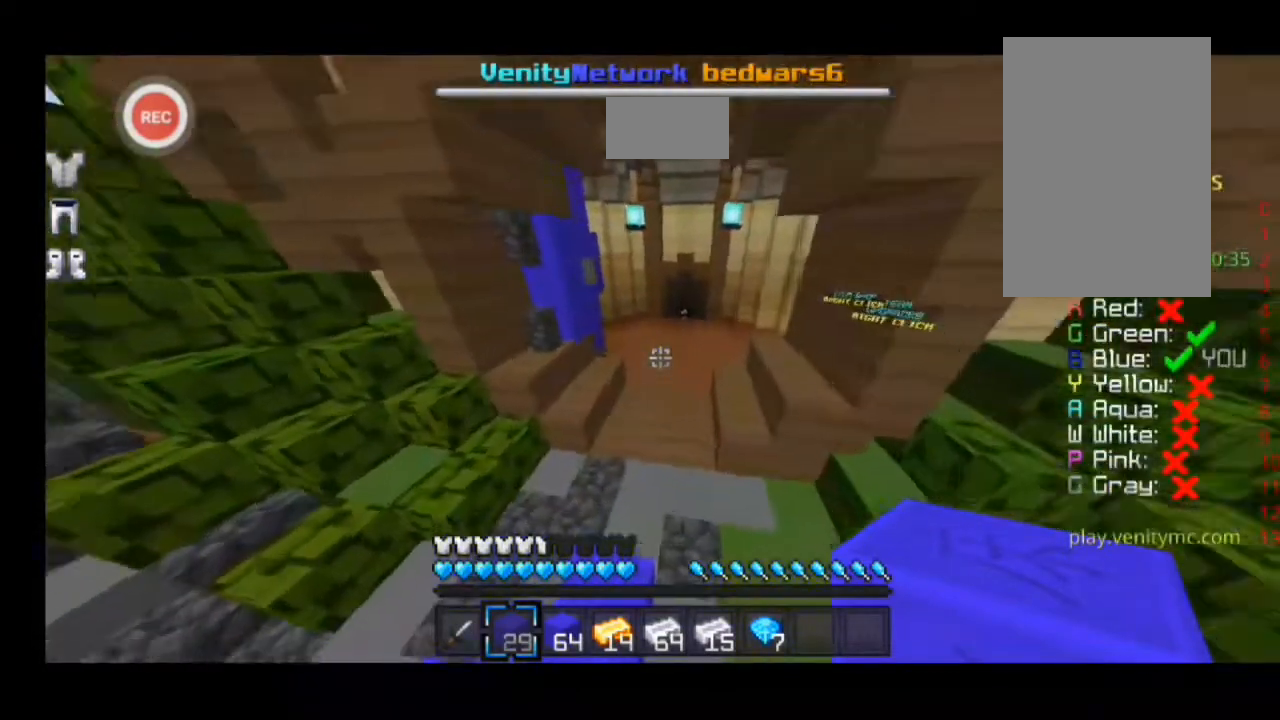
{"keys": ["d", "sprint", "w"], "events": [[33, "minus", "down"], [167, "minus", "up"], [467, "d", "down"]]}